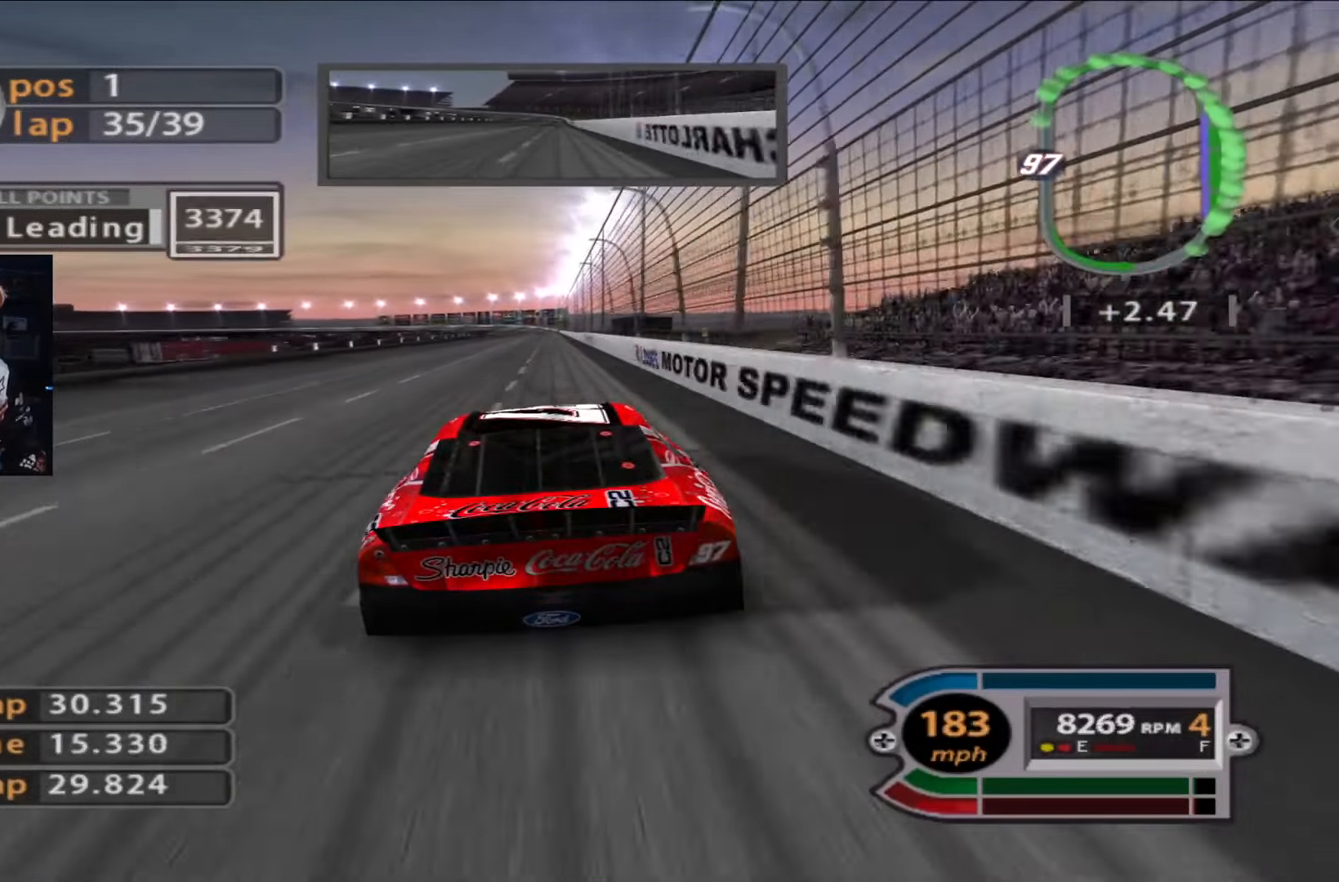
Gameplay with a controller (Xbox layout); each line is a JSON object with the inputs held at the frame after it. "events" lists button and stick changes between this image and that frame as [ms after this image, input, new state], when the widget could be followed in between.
{"buttons": ["R2"], "left_stick": "center", "right_stick": "center", "events": []}
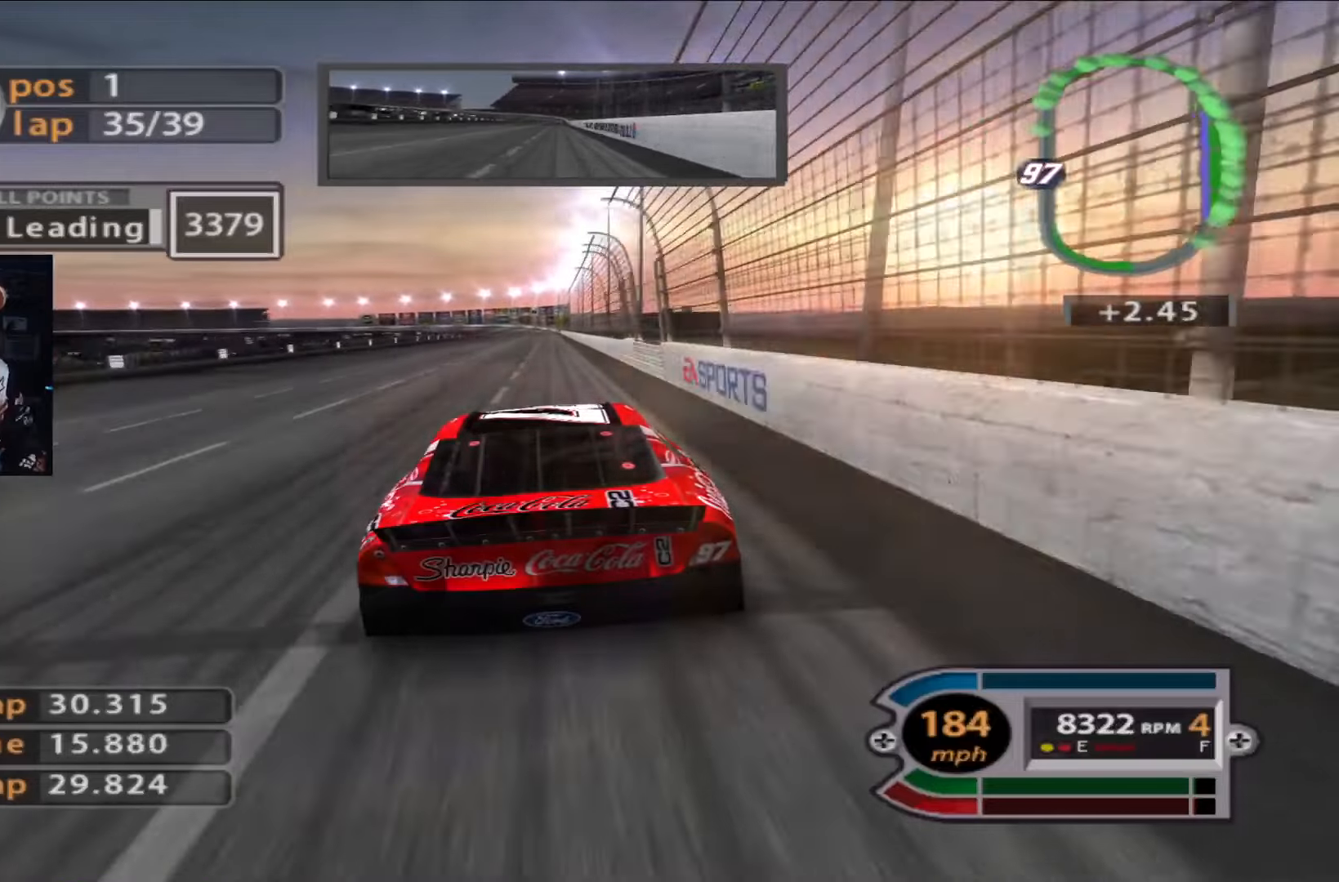
{"buttons": ["R2"], "left_stick": "center", "right_stick": "center", "events": []}
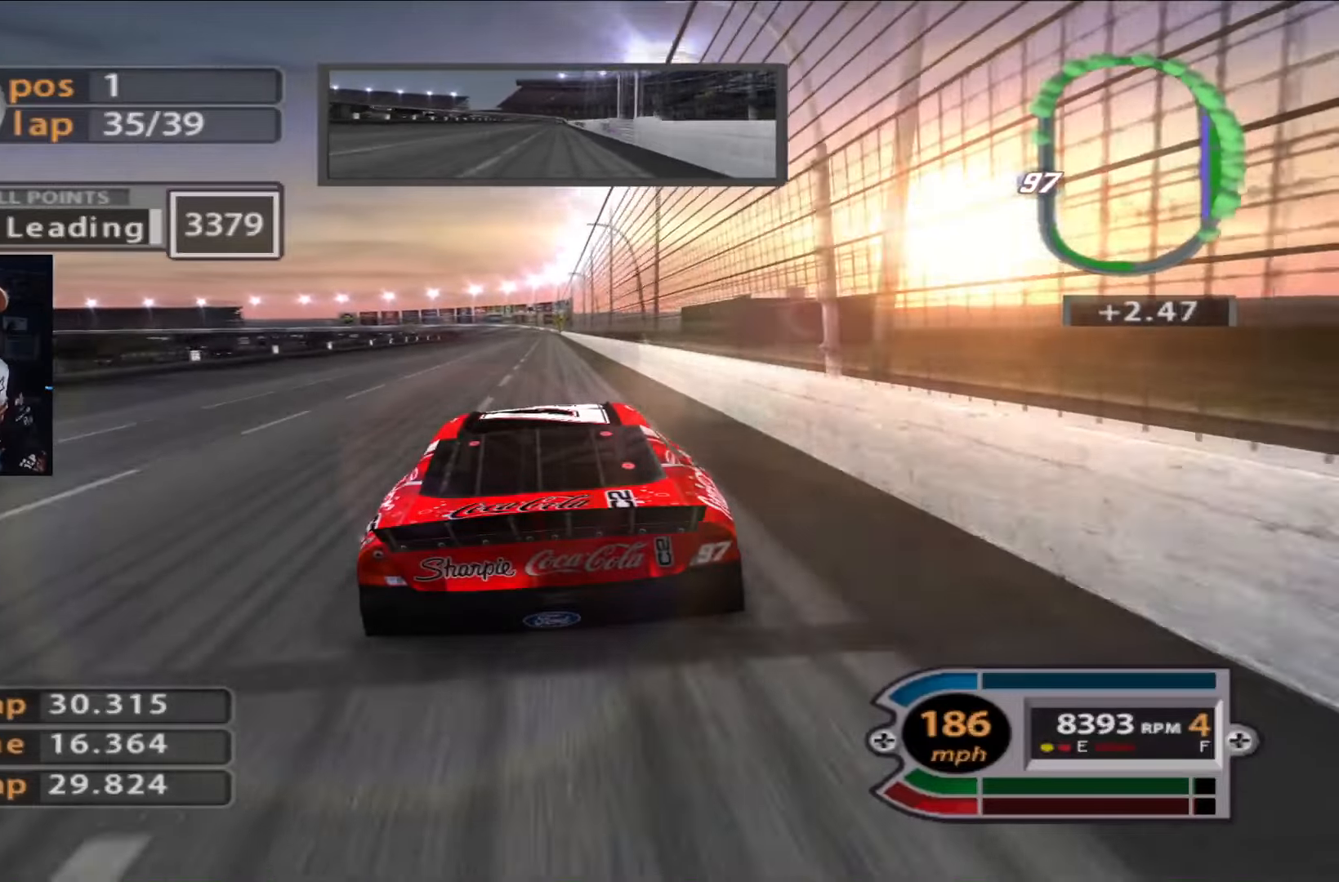
{"buttons": ["R2"], "left_stick": "center", "right_stick": "center", "events": [[267, "left_stick", "up-left"], [367, "left_stick", "center"]]}
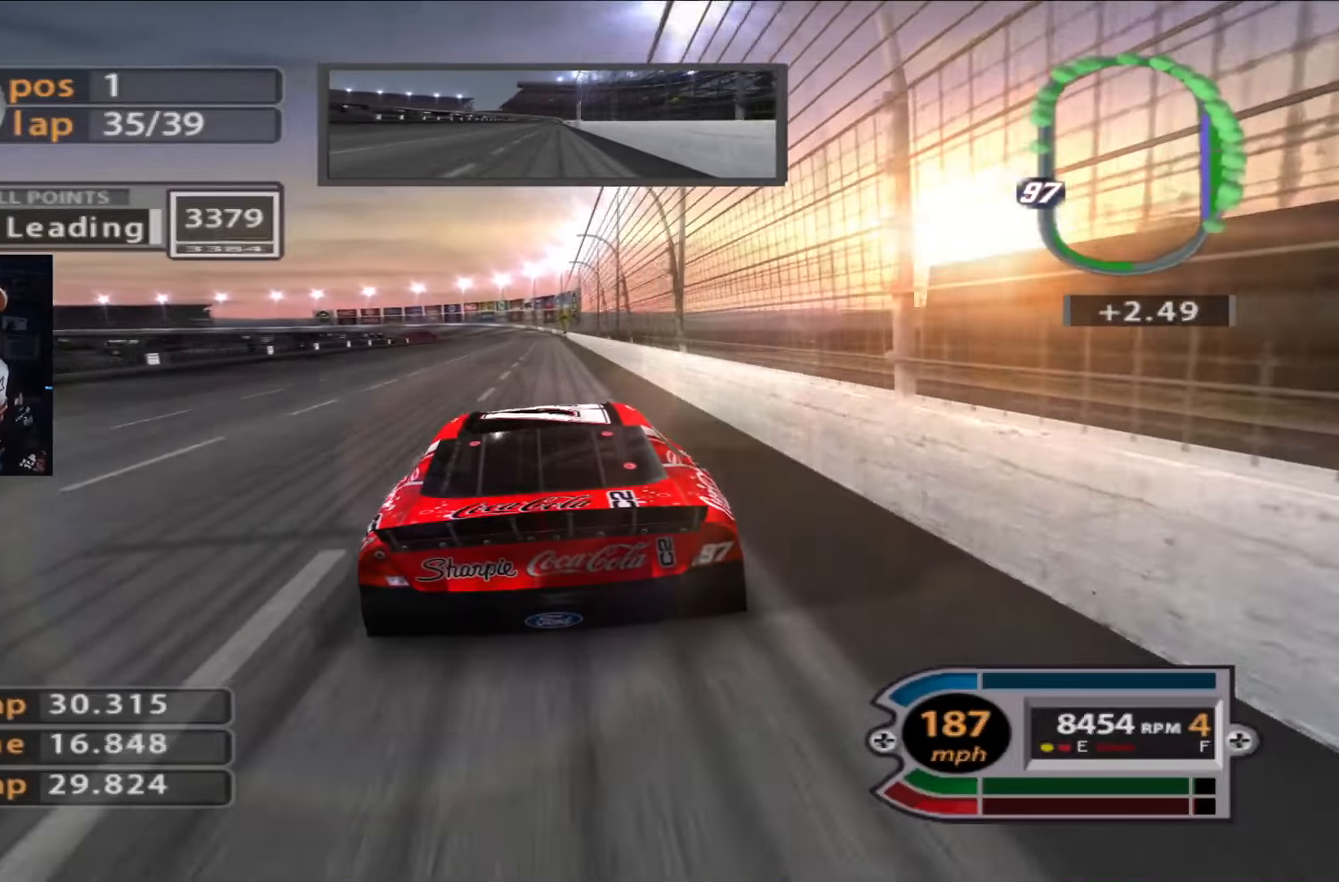
{"buttons": ["R2"], "left_stick": "center", "right_stick": "center", "events": []}
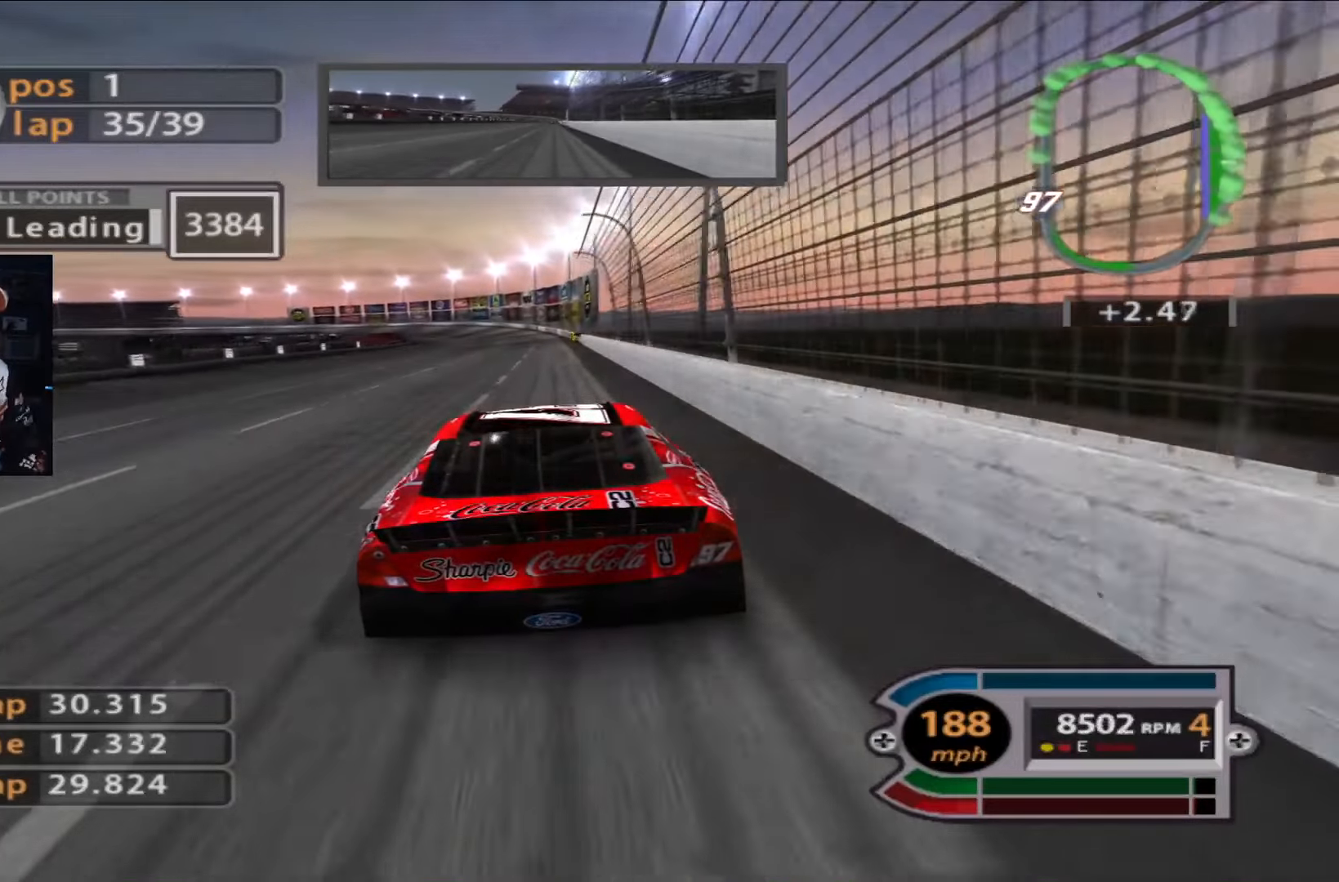
{"buttons": ["R2"], "left_stick": "up-left", "right_stick": "center", "events": [[233, "left_stick", "up-left"], [300, "left_stick", "center"], [367, "left_stick", "up-left"]]}
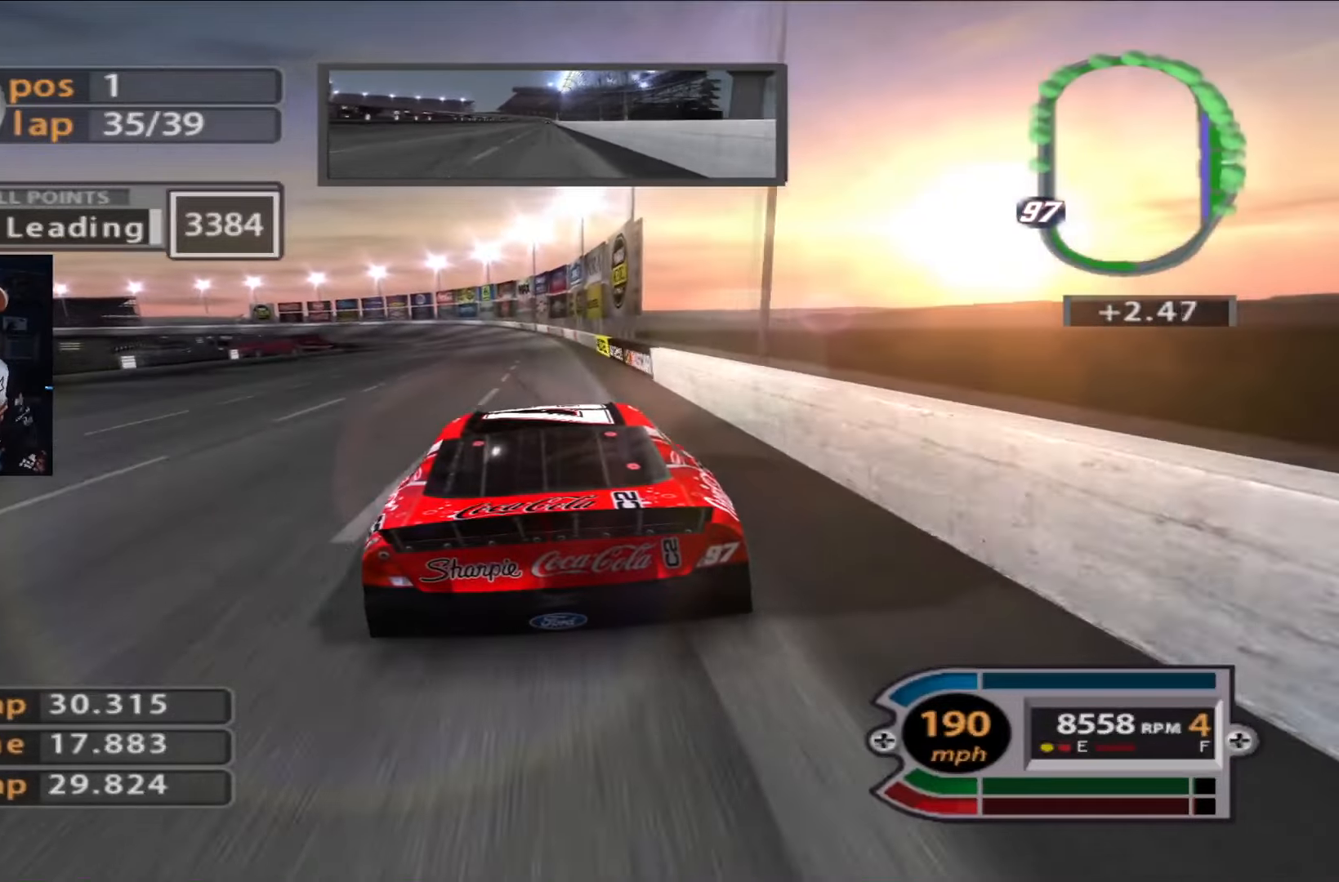
{"buttons": ["L2"], "left_stick": "left", "right_stick": "center", "events": [[301, "left_stick", "center"], [367, "L2", "down"], [367, "R2", "up"], [367, "left_stick", "left"]]}
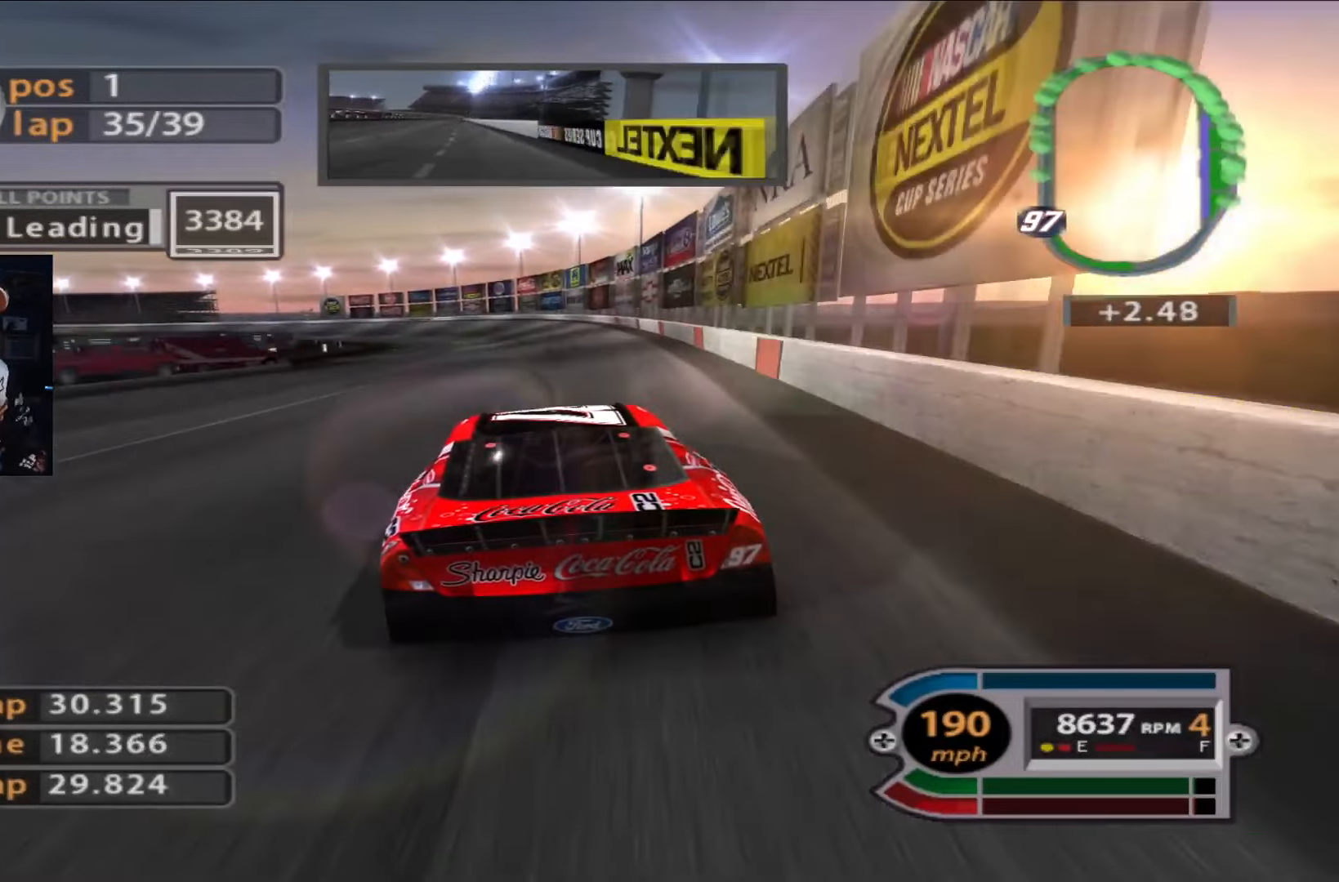
{"buttons": [], "left_stick": "left", "right_stick": "center", "events": [[133, "L2", "up"], [133, "R2", "down"], [367, "R2", "up"]]}
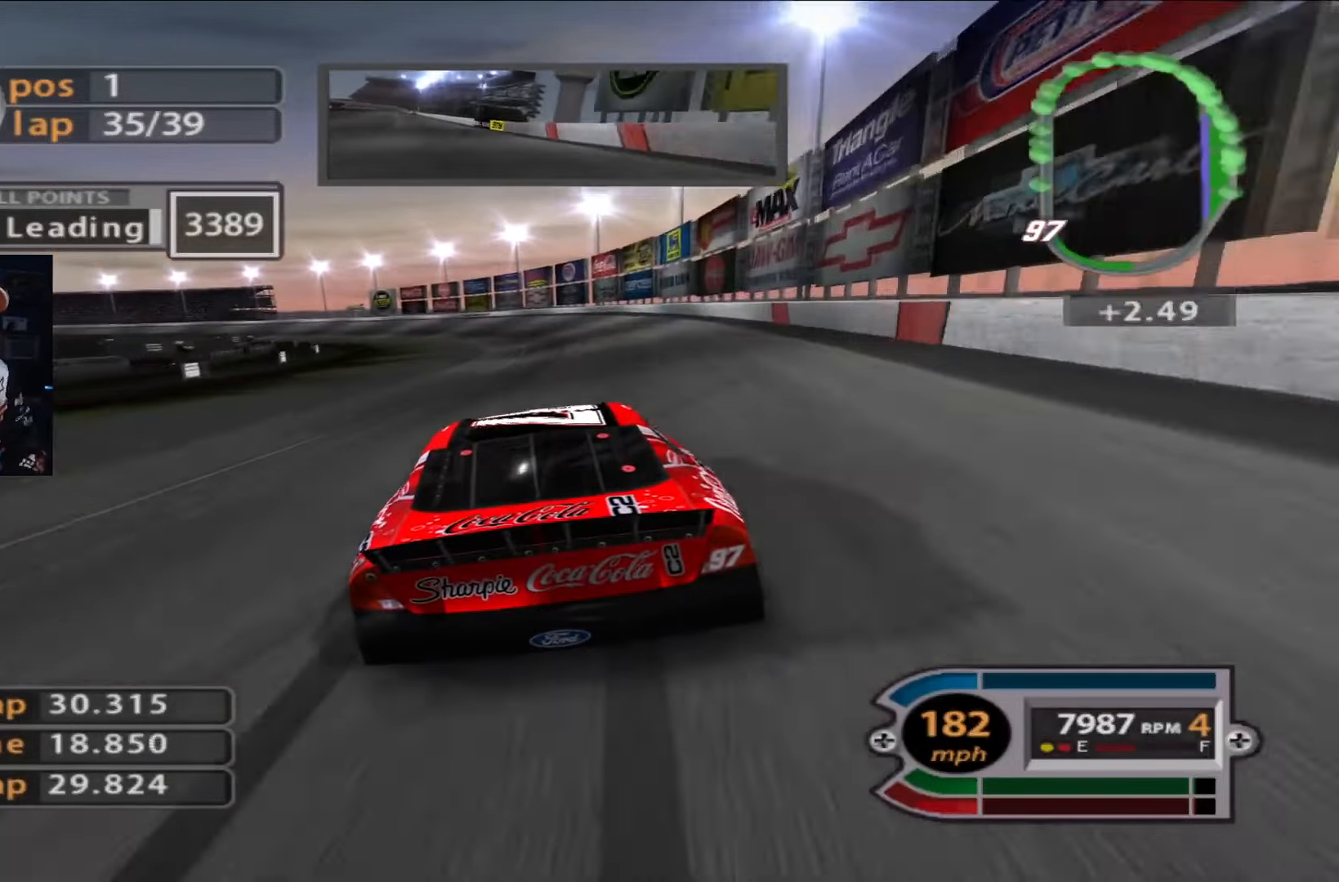
{"buttons": ["R2"], "left_stick": "left", "right_stick": "center", "events": [[100, "R2", "down"], [301, "R2", "up"], [467, "R2", "down"]]}
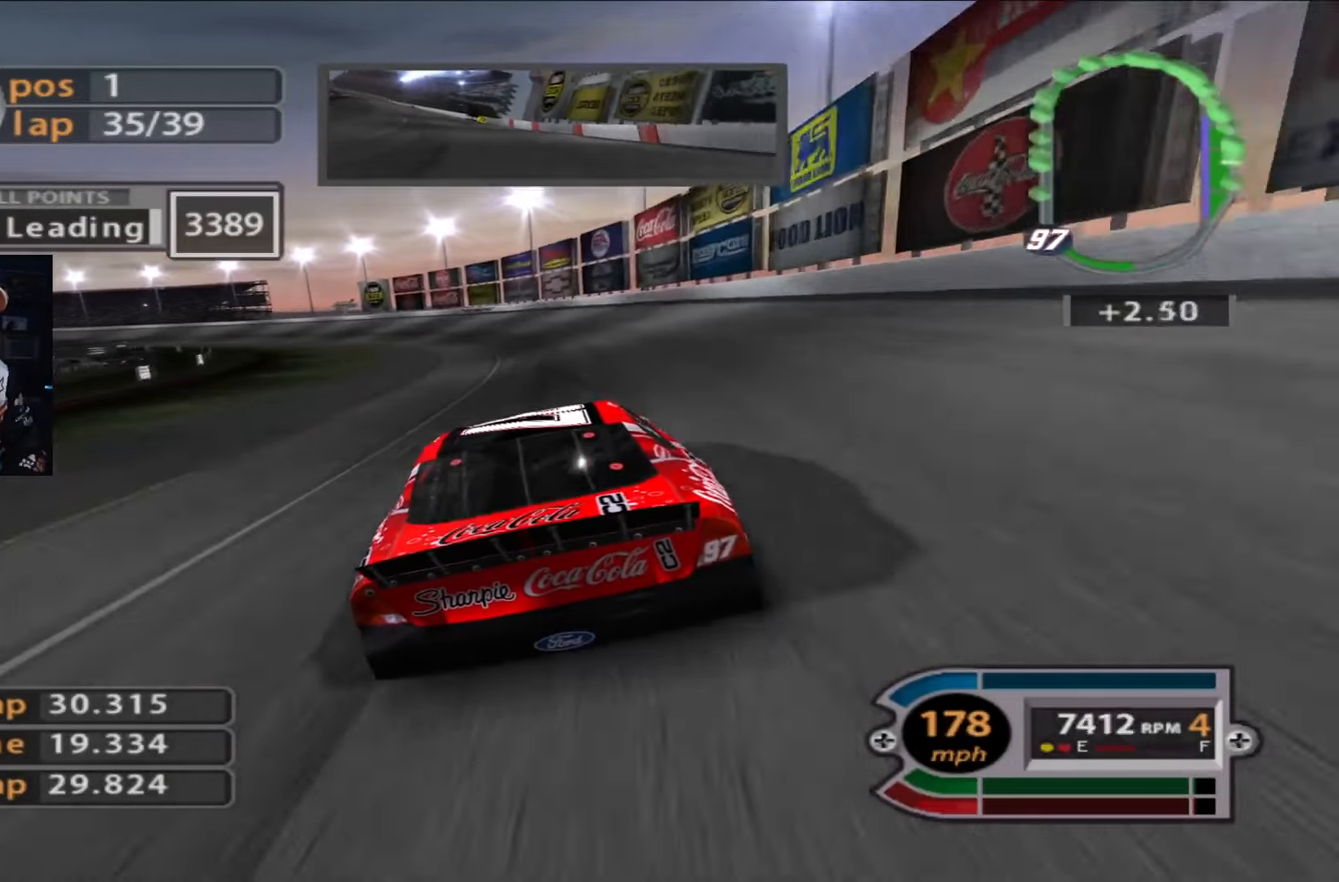
{"buttons": [], "left_stick": "left", "right_stick": "center", "events": [[133, "R2", "up"], [267, "R2", "down"], [400, "R2", "up"]]}
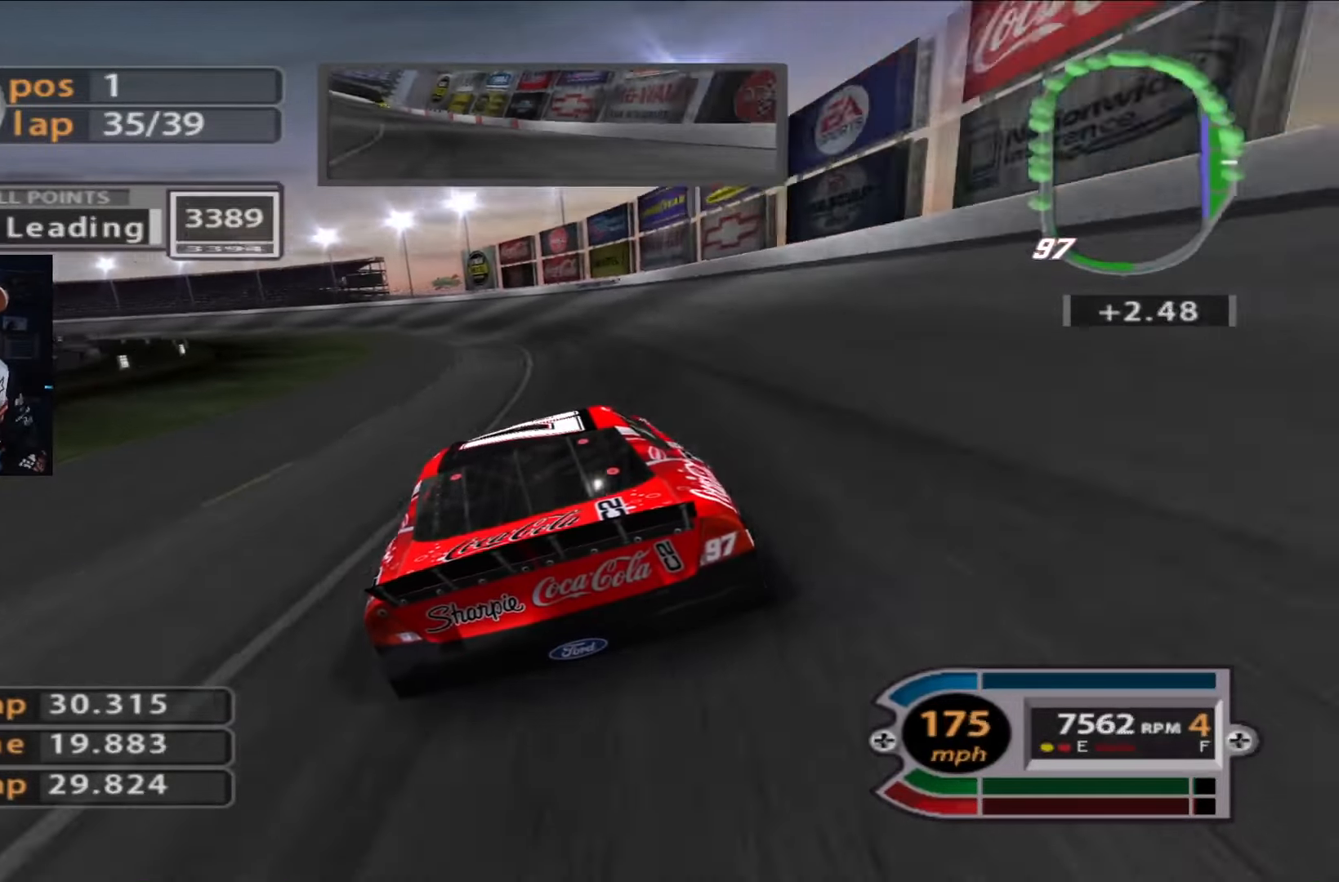
{"buttons": ["R2"], "left_stick": "left", "right_stick": "center", "events": [[67, "R2", "down"], [201, "R2", "up"], [434, "R2", "down"]]}
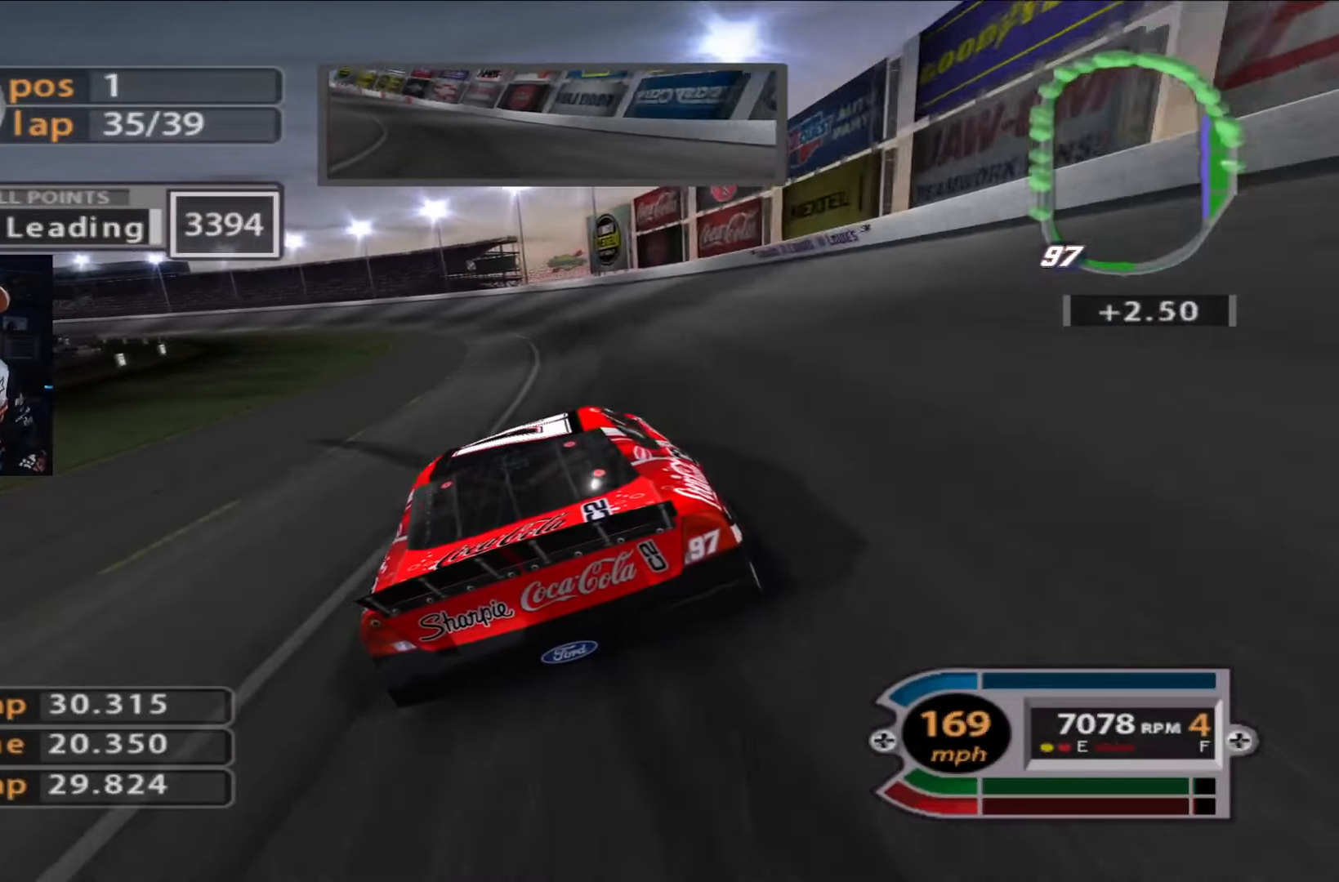
{"buttons": ["R2"], "left_stick": "left", "right_stick": "center", "events": [[67, "R2", "up"], [200, "R2", "down"], [367, "R2", "up"], [500, "R2", "down"]]}
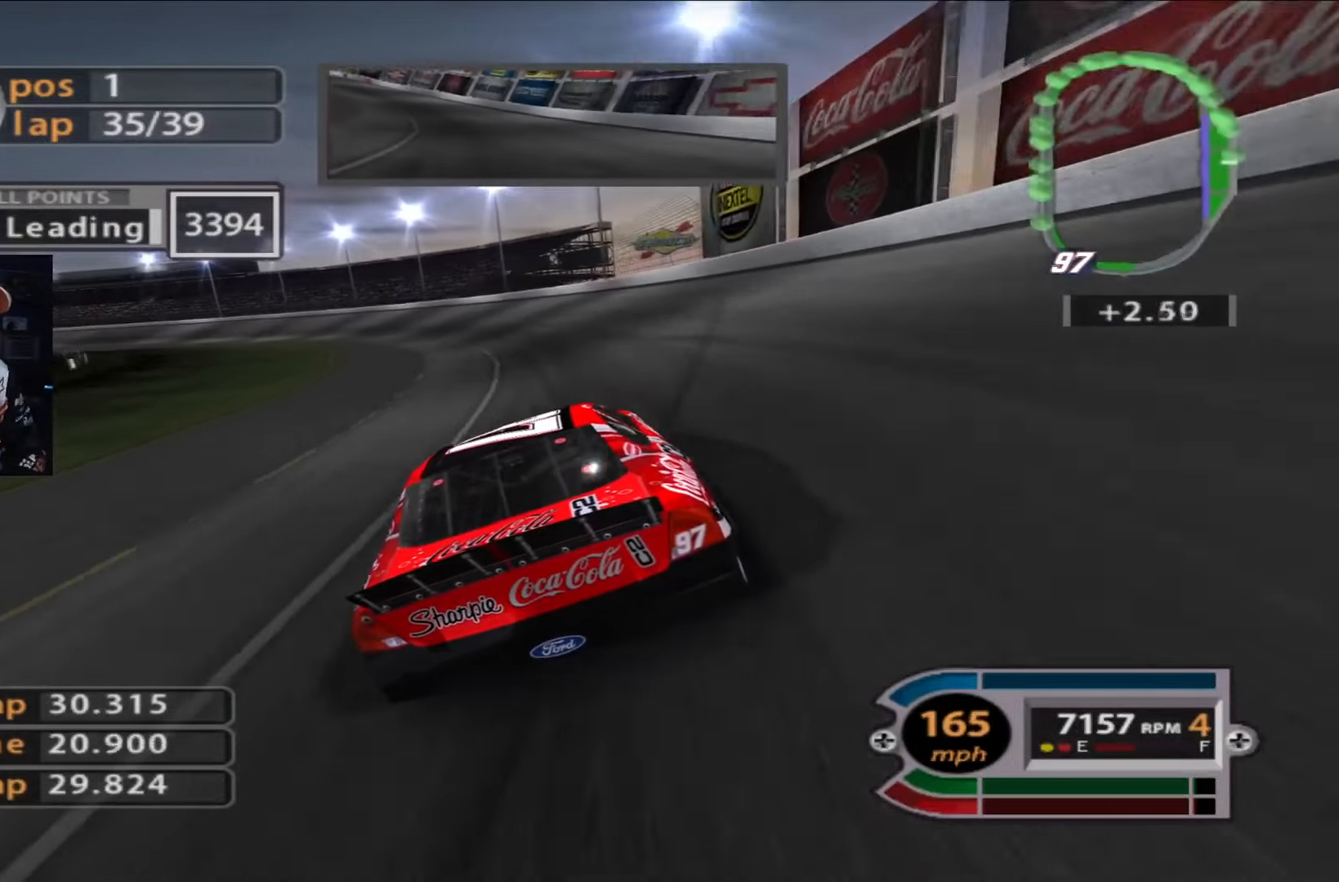
{"buttons": ["R2"], "left_stick": "left", "right_stick": "center", "events": [[167, "R2", "up"], [233, "R2", "down"], [434, "R2", "up"], [500, "R2", "down"]]}
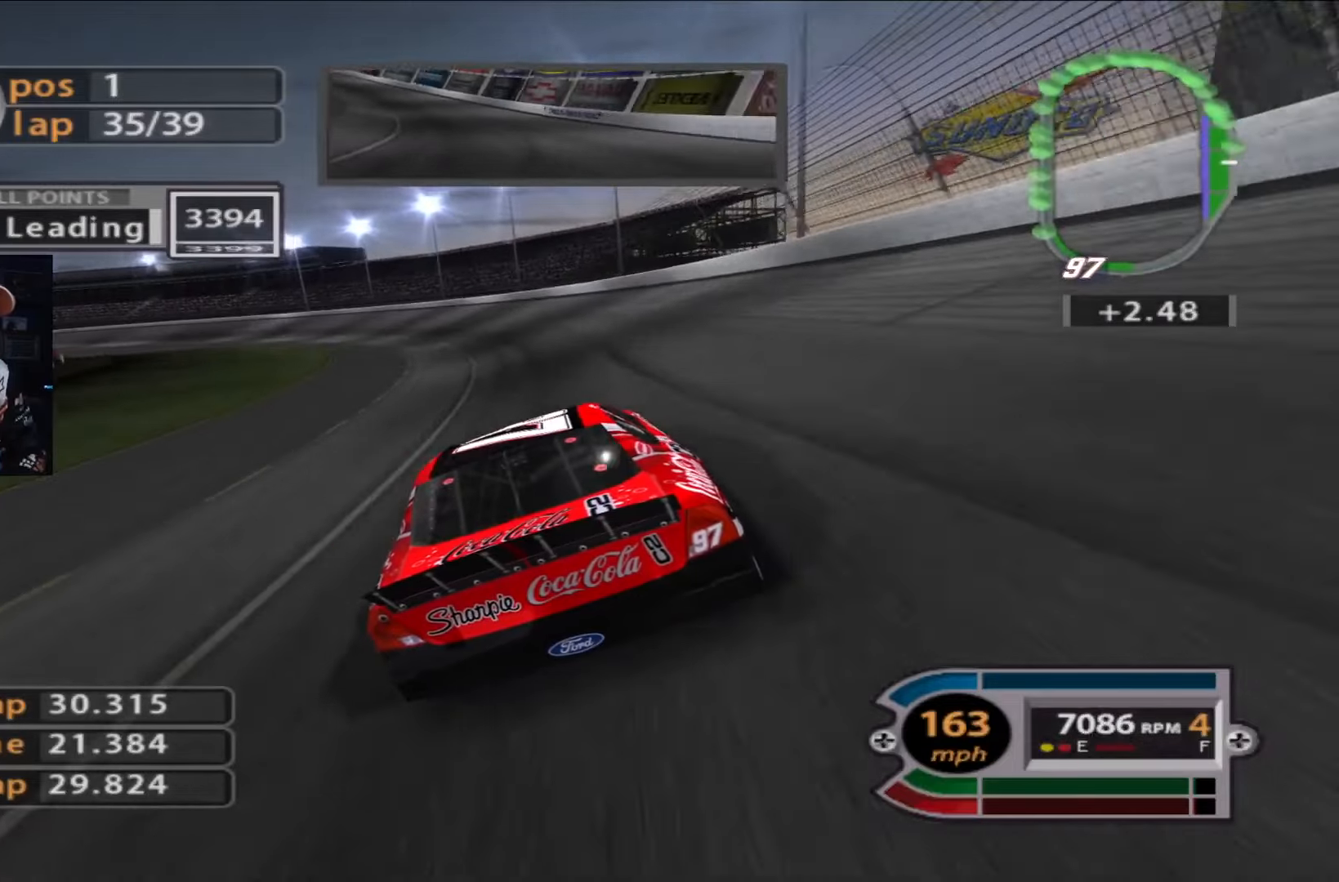
{"buttons": ["R2"], "left_stick": "left", "right_stick": "center", "events": [[234, "R2", "up"], [301, "R2", "down"]]}
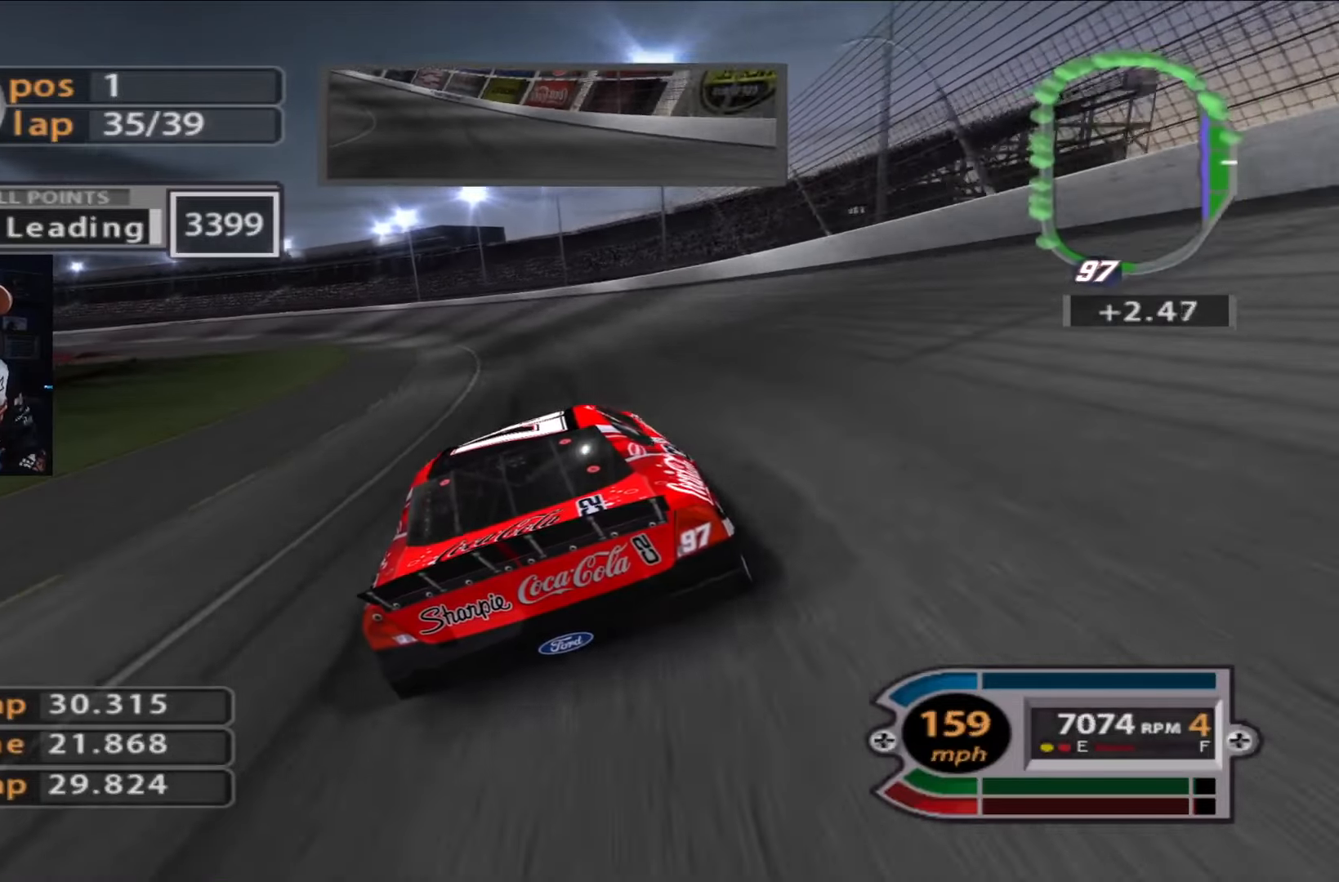
{"buttons": ["R2"], "left_stick": "left", "right_stick": "center", "events": []}
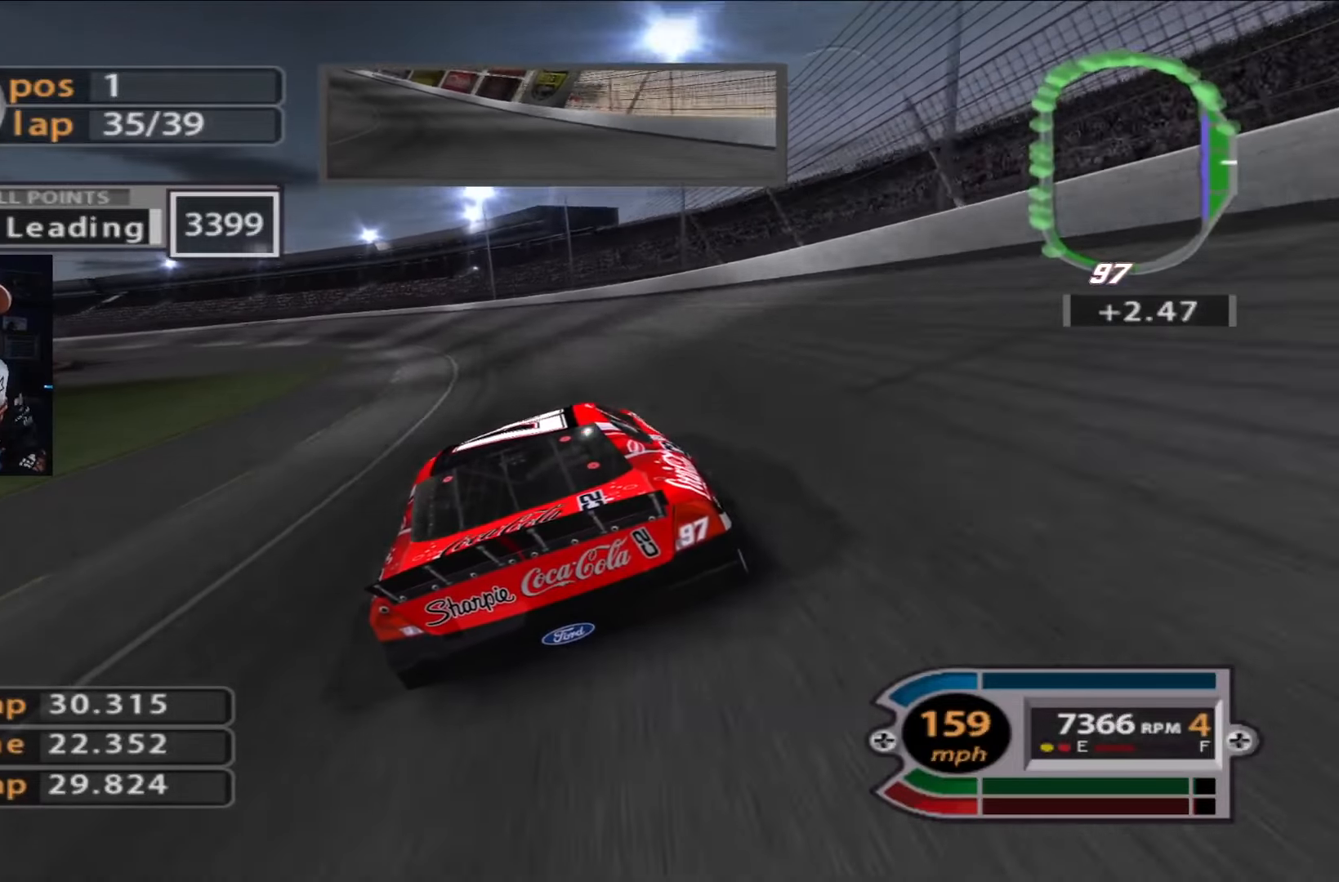
{"buttons": ["R2"], "left_stick": "left", "right_stick": "center", "events": []}
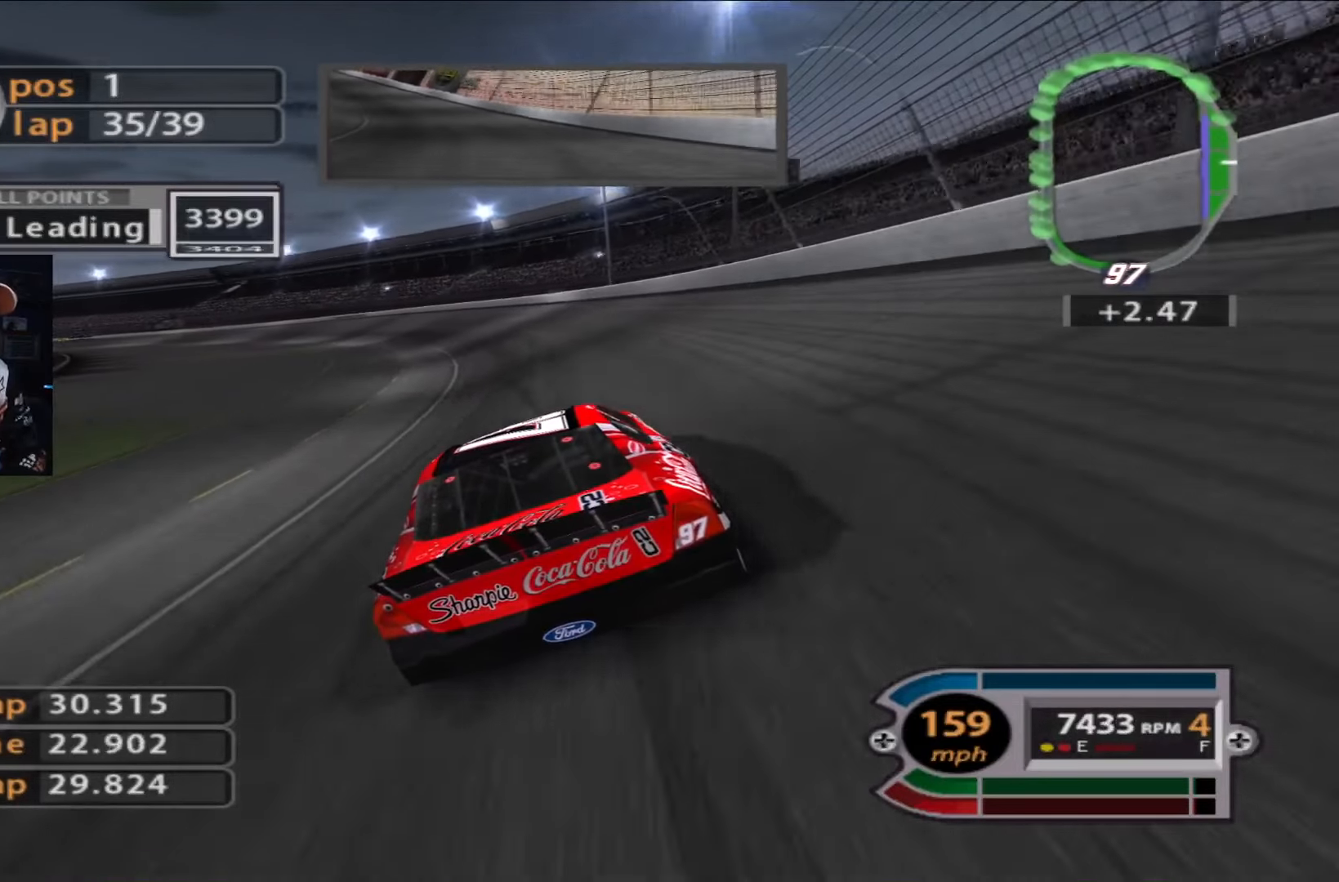
{"buttons": ["R2"], "left_stick": "left", "right_stick": "center", "events": []}
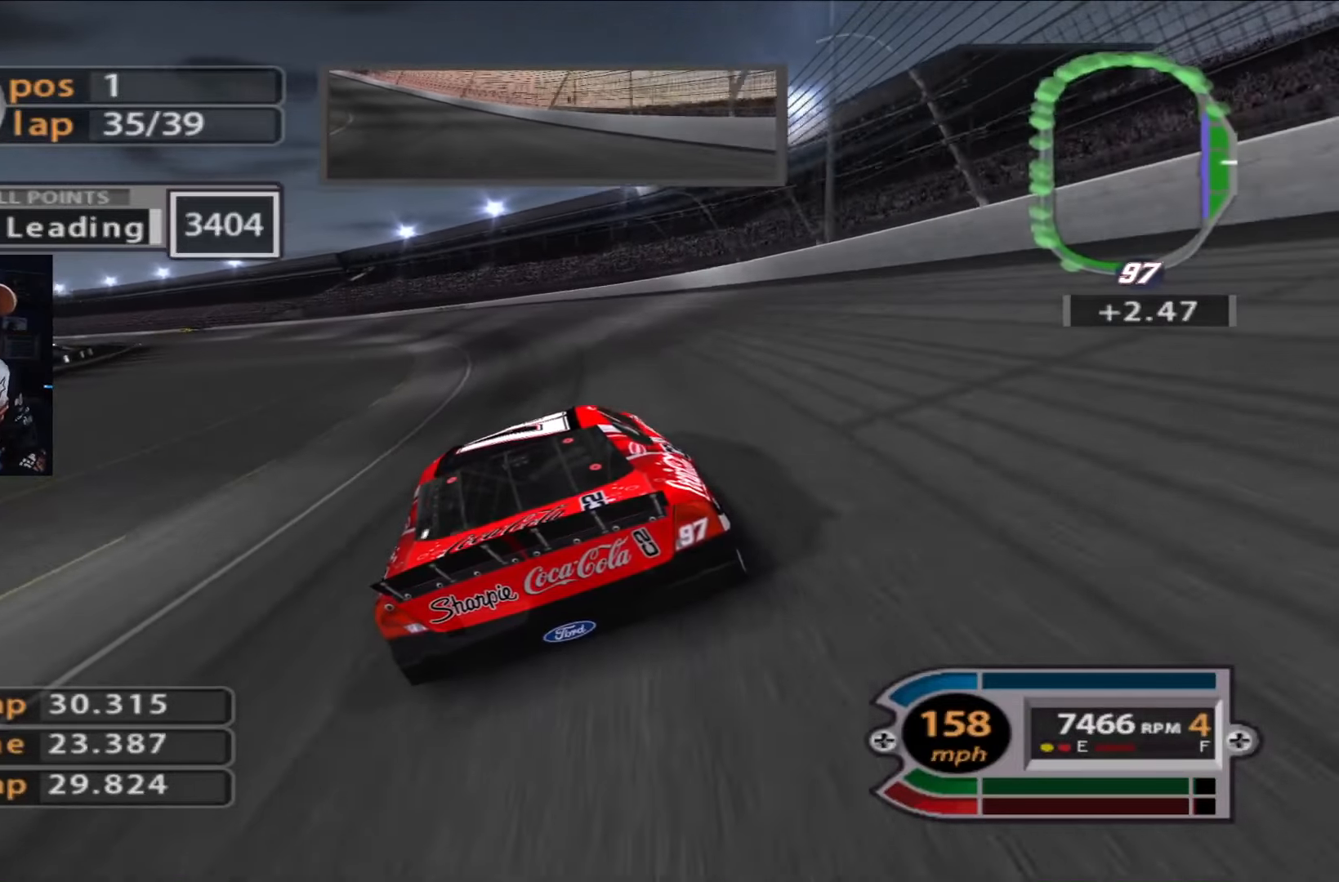
{"buttons": ["R2"], "left_stick": "left", "right_stick": "center", "events": []}
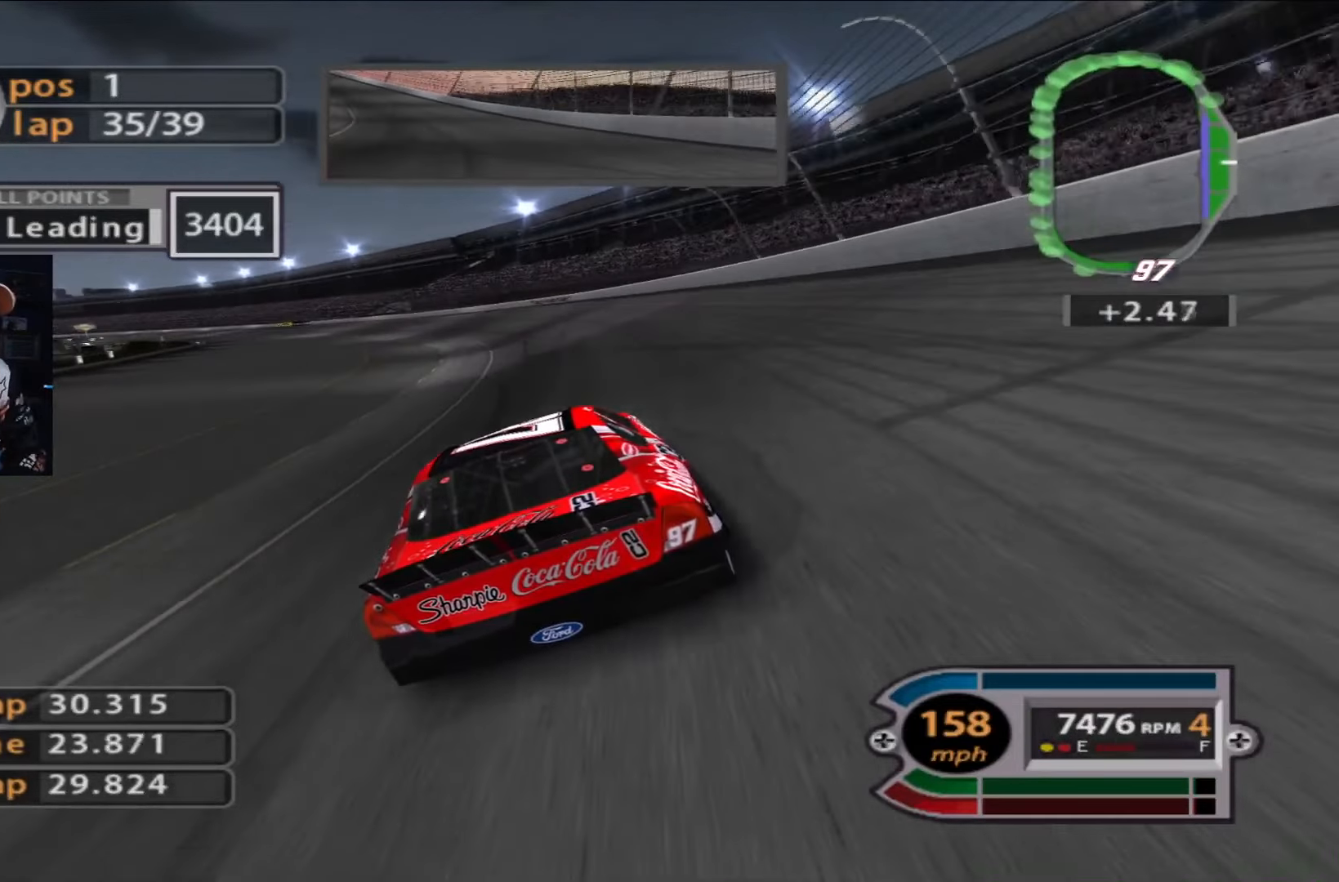
{"buttons": ["R2"], "left_stick": "left", "right_stick": "center", "events": []}
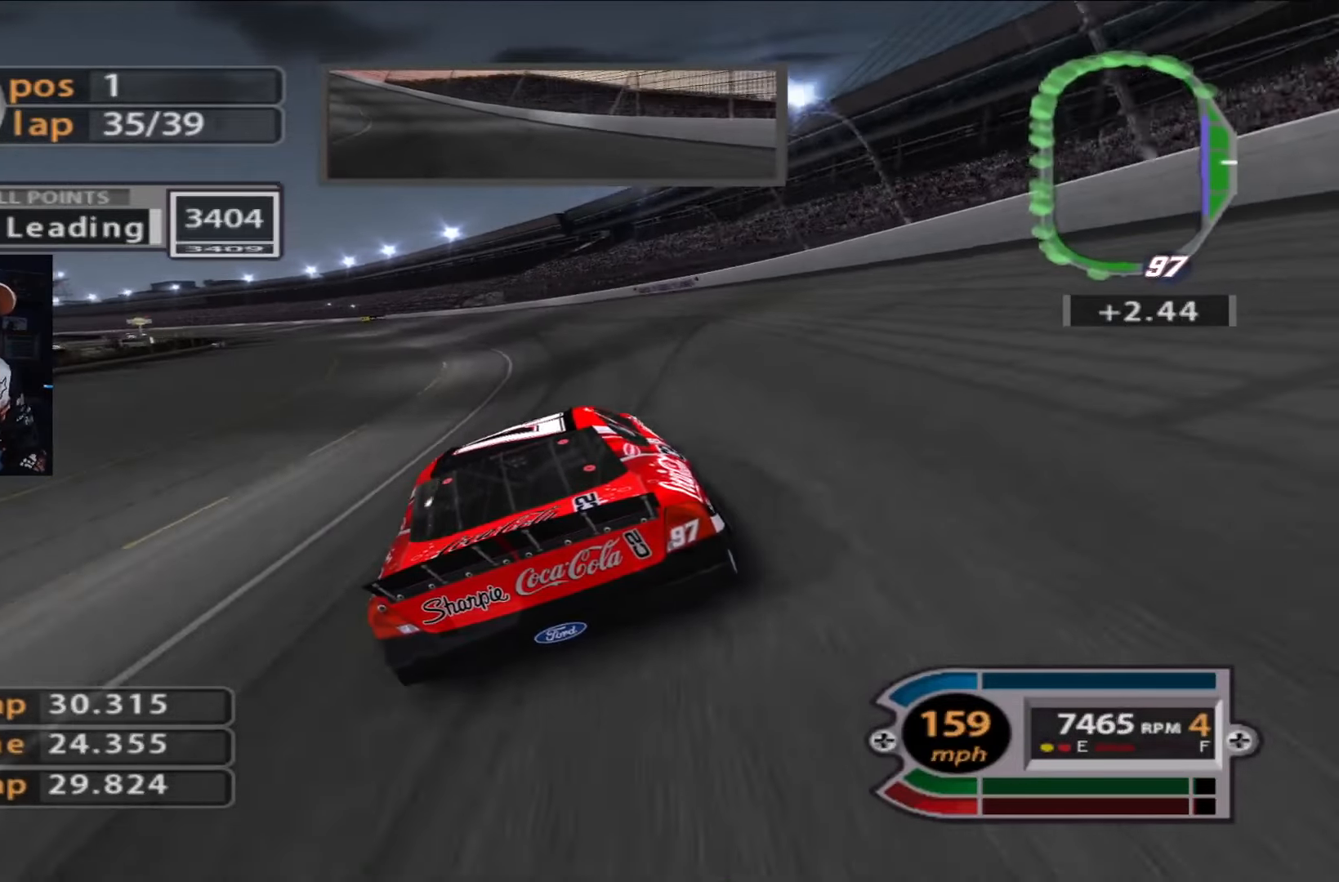
{"buttons": ["R2"], "left_stick": "left", "right_stick": "center", "events": []}
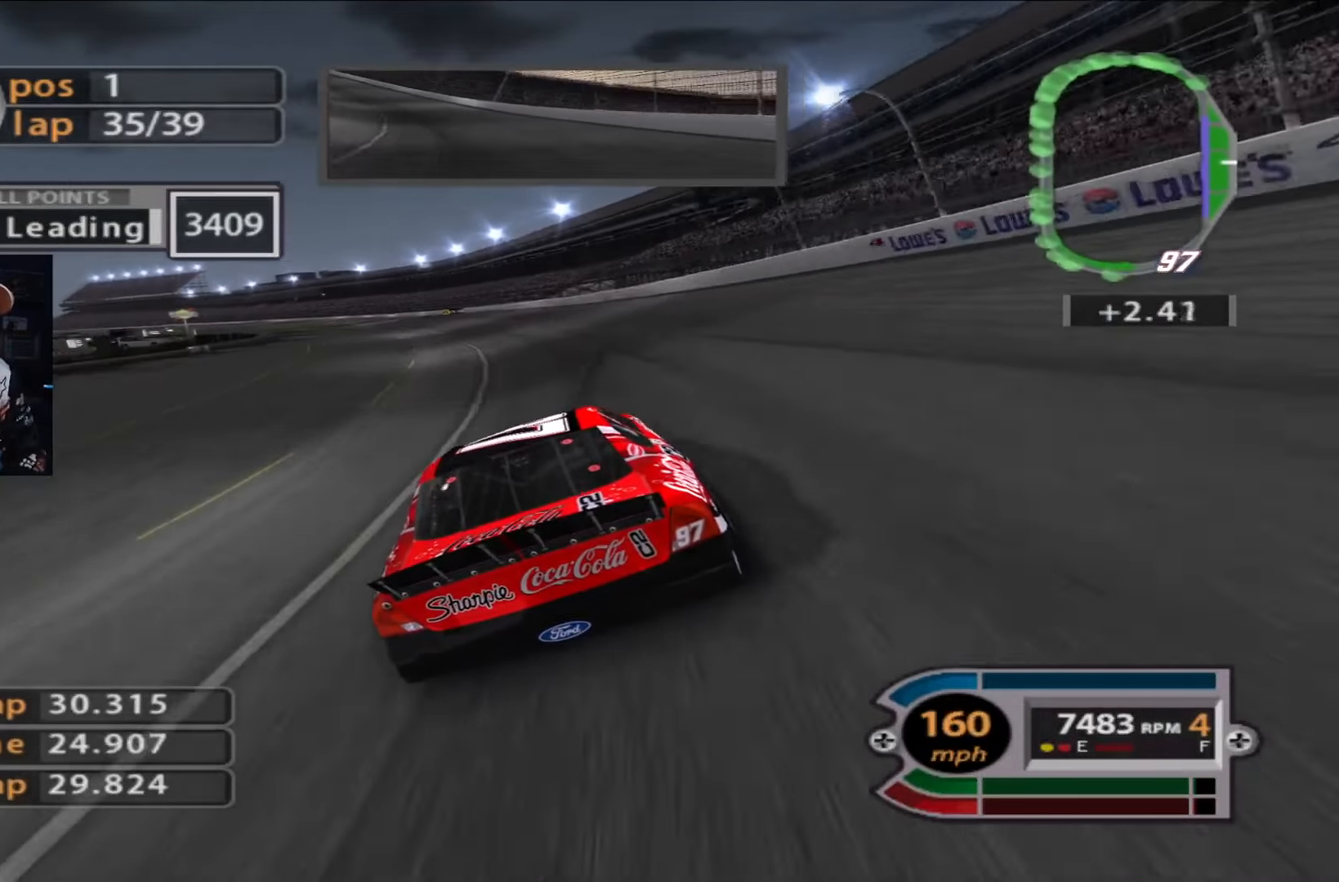
{"buttons": ["R2"], "left_stick": "center", "right_stick": "center", "events": [[217, "left_stick", "center"], [300, "left_stick", "left"], [500, "left_stick", "center"]]}
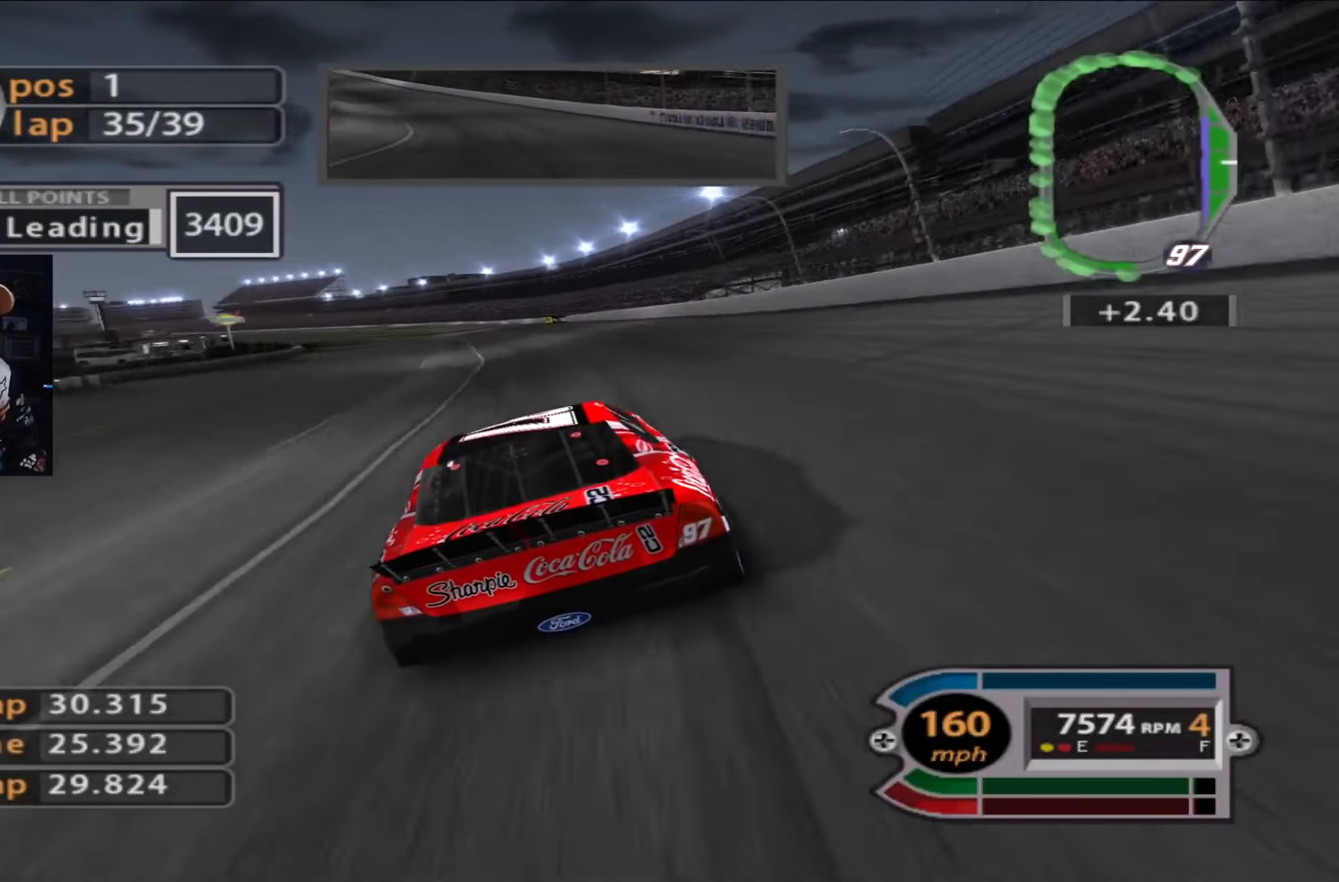
{"buttons": ["R2"], "left_stick": "center", "right_stick": "center", "events": [[100, "left_stick", "left"], [301, "left_stick", "center"]]}
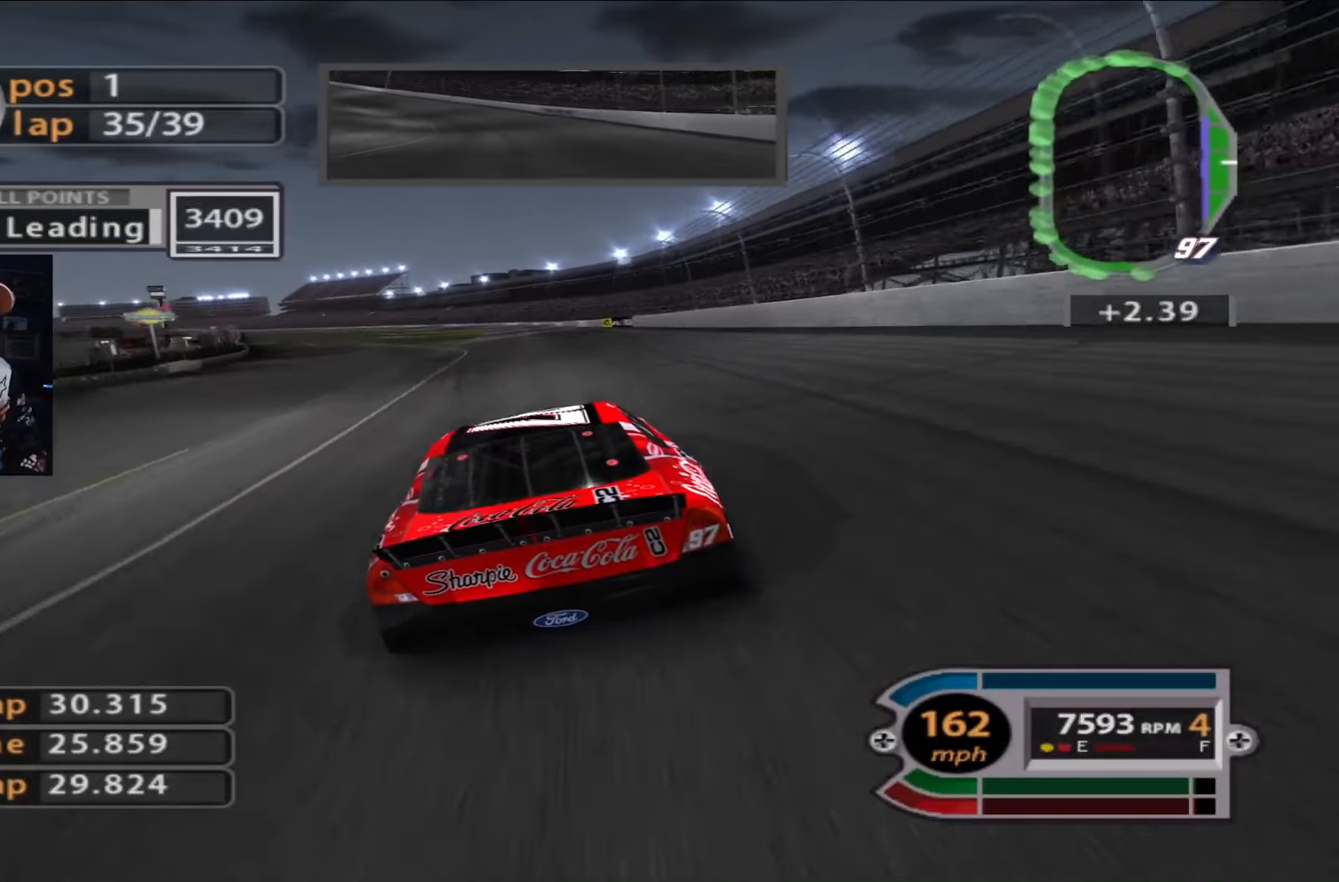
{"buttons": ["R2"], "left_stick": "center", "right_stick": "center", "events": []}
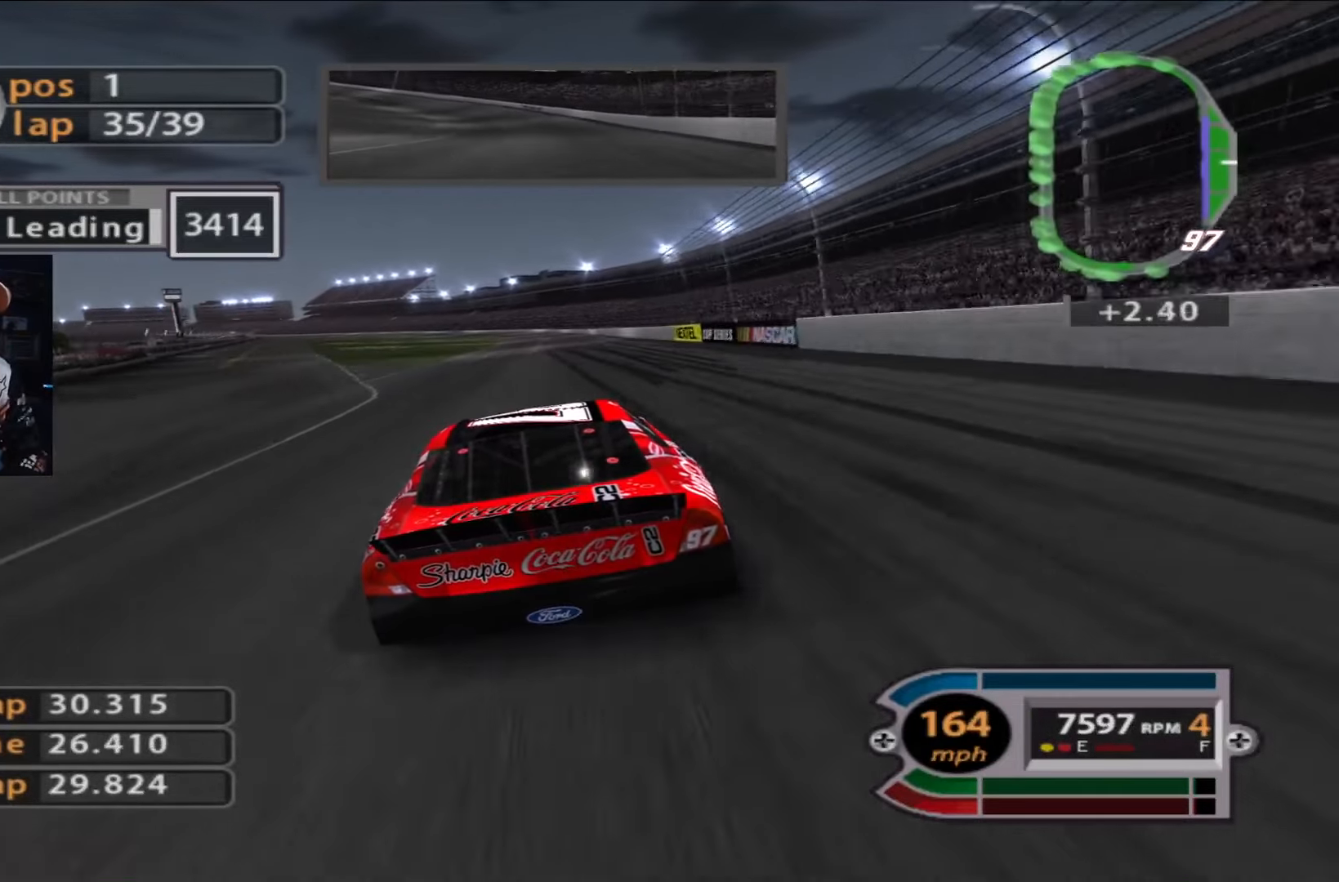
{"buttons": ["R2"], "left_stick": "up-left", "right_stick": "center", "events": [[167, "left_stick", "up-left"], [301, "left_stick", "center"], [435, "left_stick", "up-left"]]}
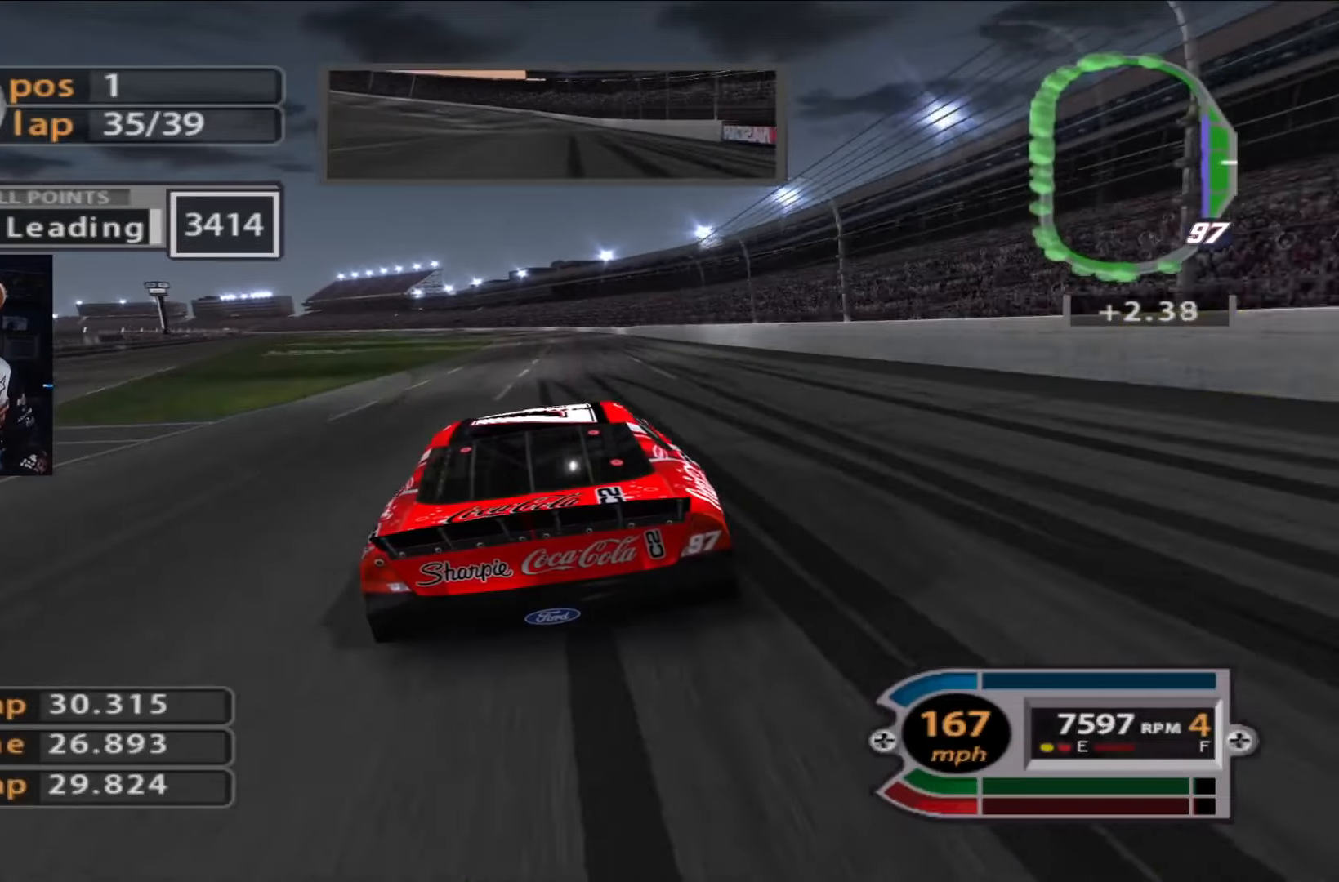
{"buttons": ["R2"], "left_stick": "center", "right_stick": "center", "events": [[67, "left_stick", "center"]]}
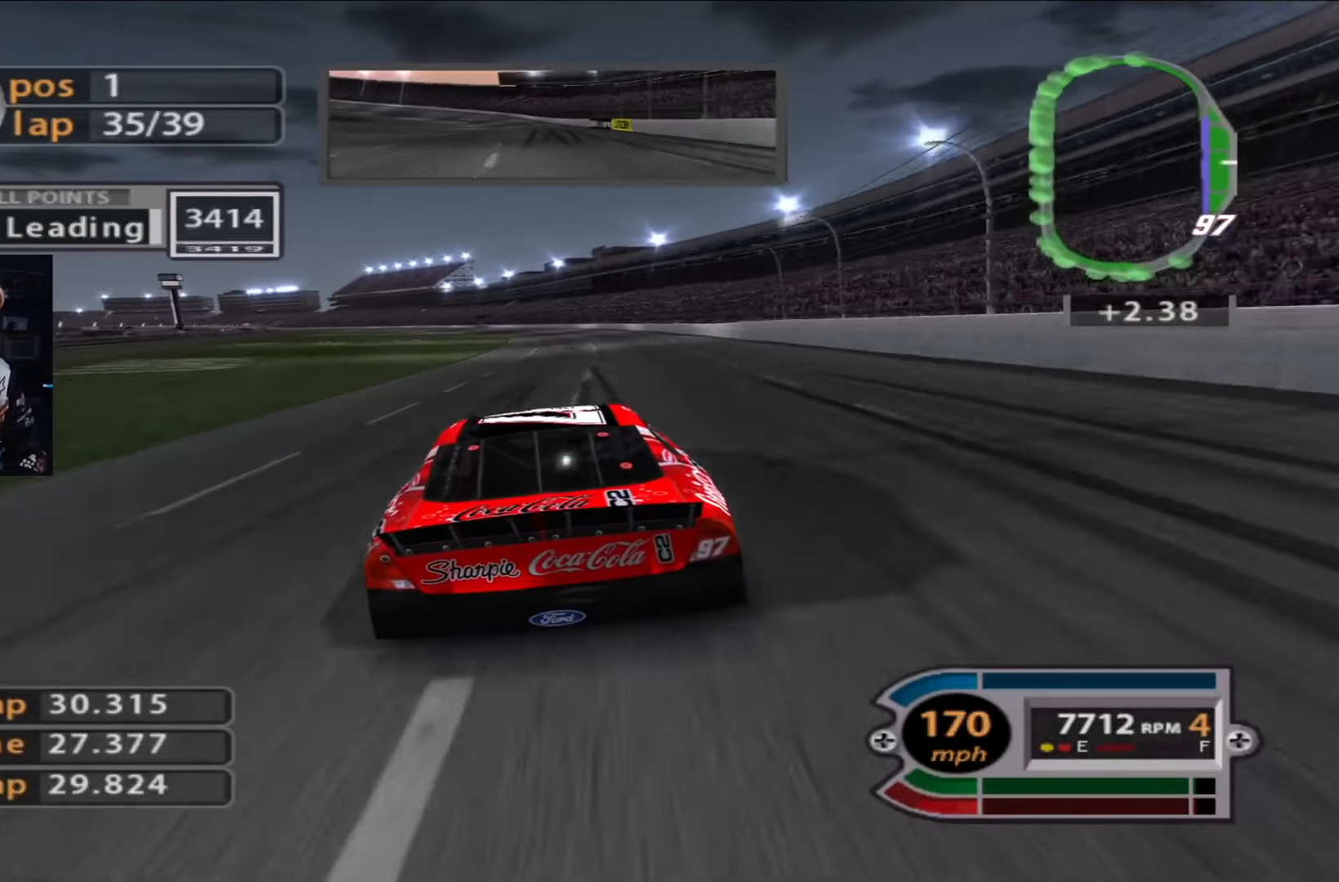
{"buttons": ["R2"], "left_stick": "up-left", "right_stick": "center", "events": [[500, "left_stick", "up-left"]]}
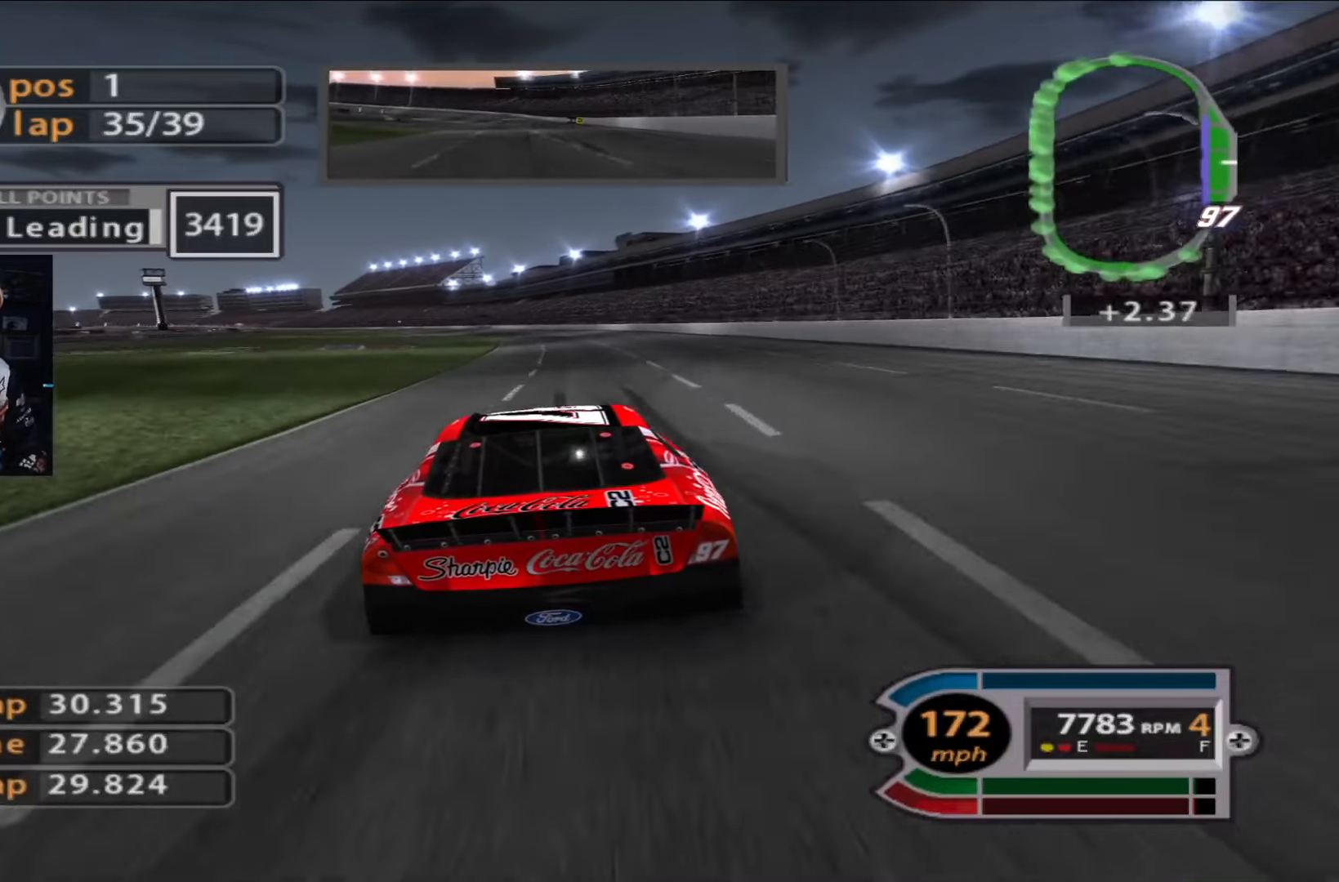
{"buttons": ["R2"], "left_stick": "center", "right_stick": "center", "events": [[167, "left_stick", "center"], [301, "left_stick", "up-left"], [434, "left_stick", "center"]]}
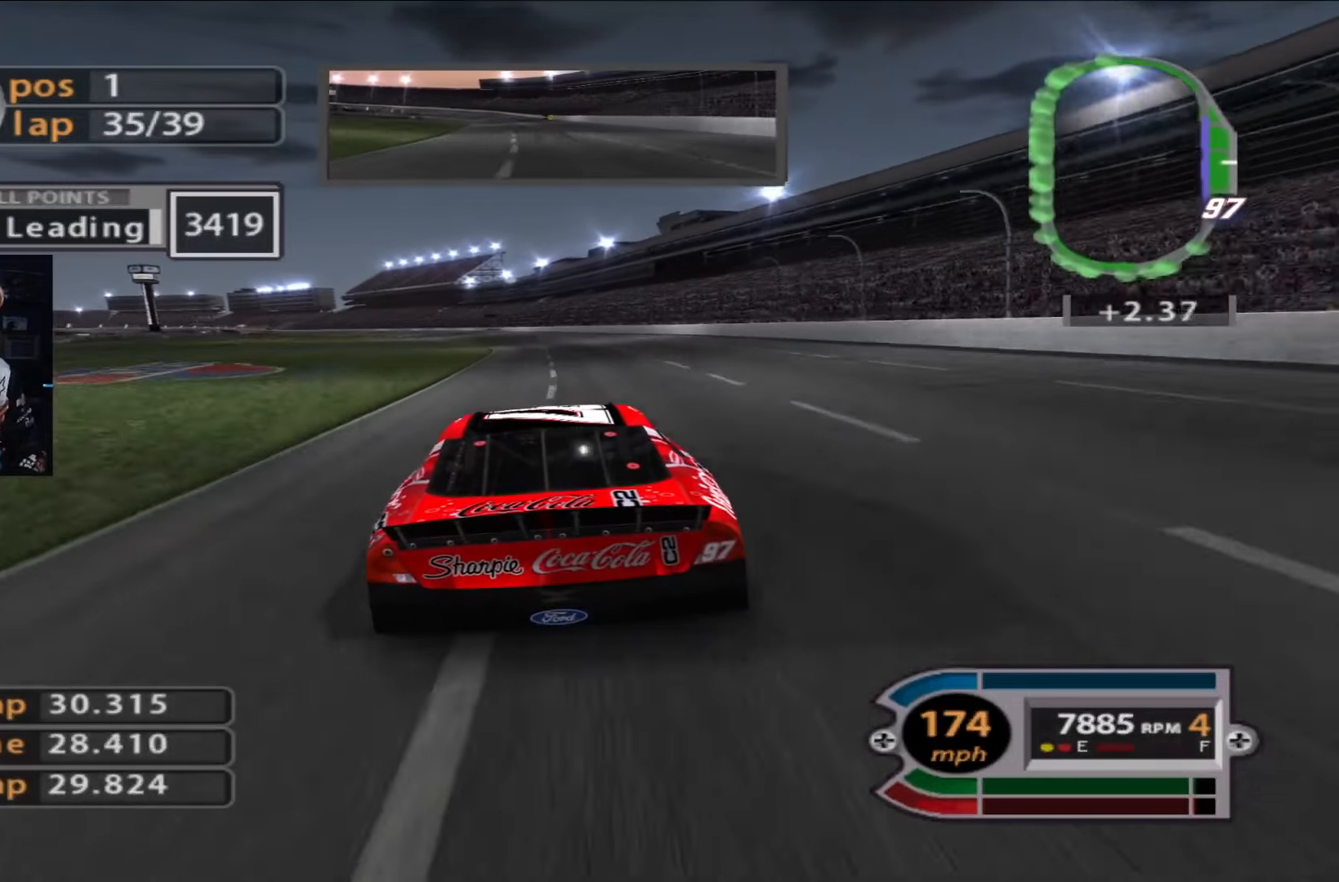
{"buttons": ["R2"], "left_stick": "up-left", "right_stick": "center", "events": [[67, "left_stick", "up-left"], [300, "left_stick", "center"], [467, "left_stick", "up-left"]]}
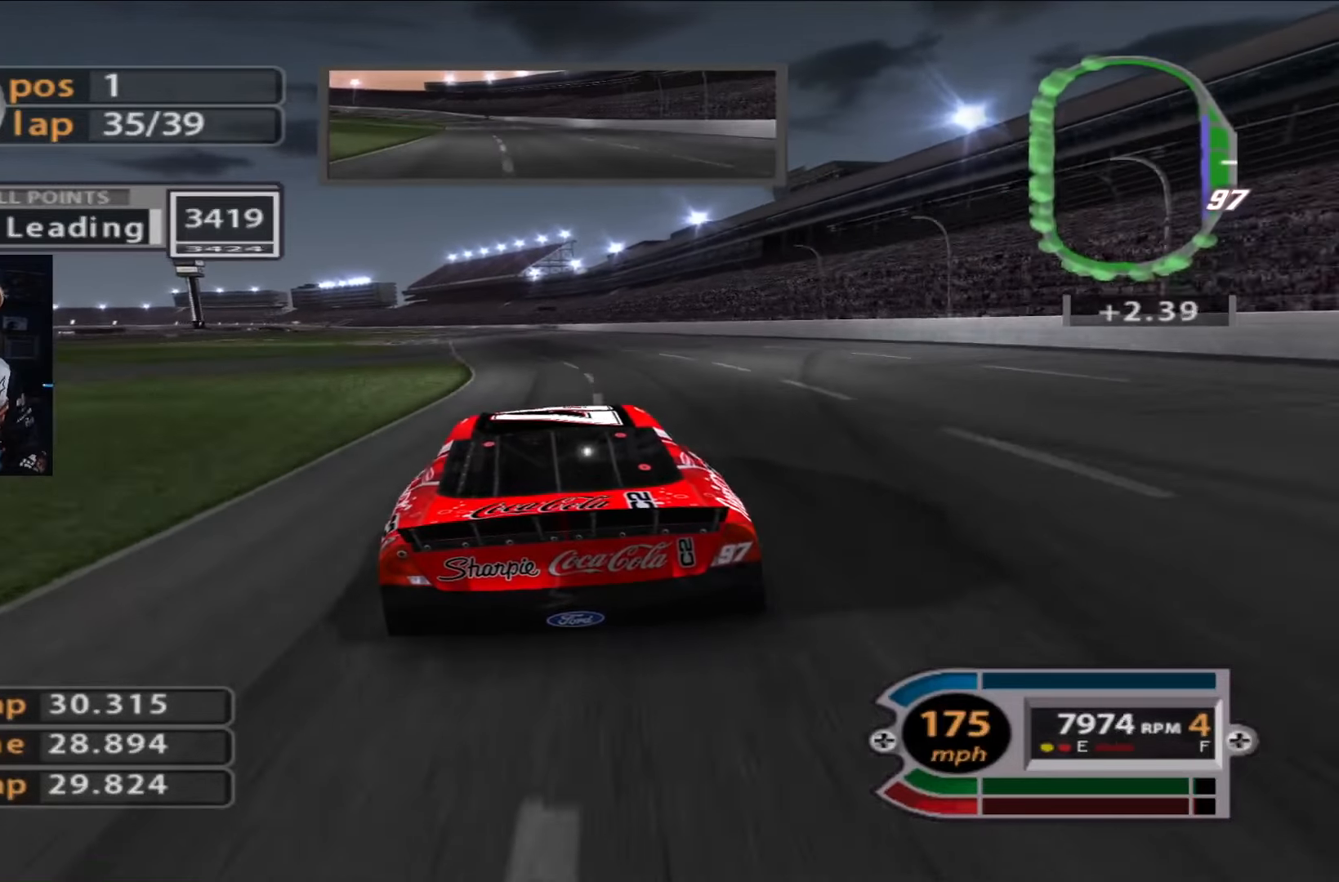
{"buttons": ["R2"], "left_stick": "center", "right_stick": "center", "events": [[134, "left_stick", "center"]]}